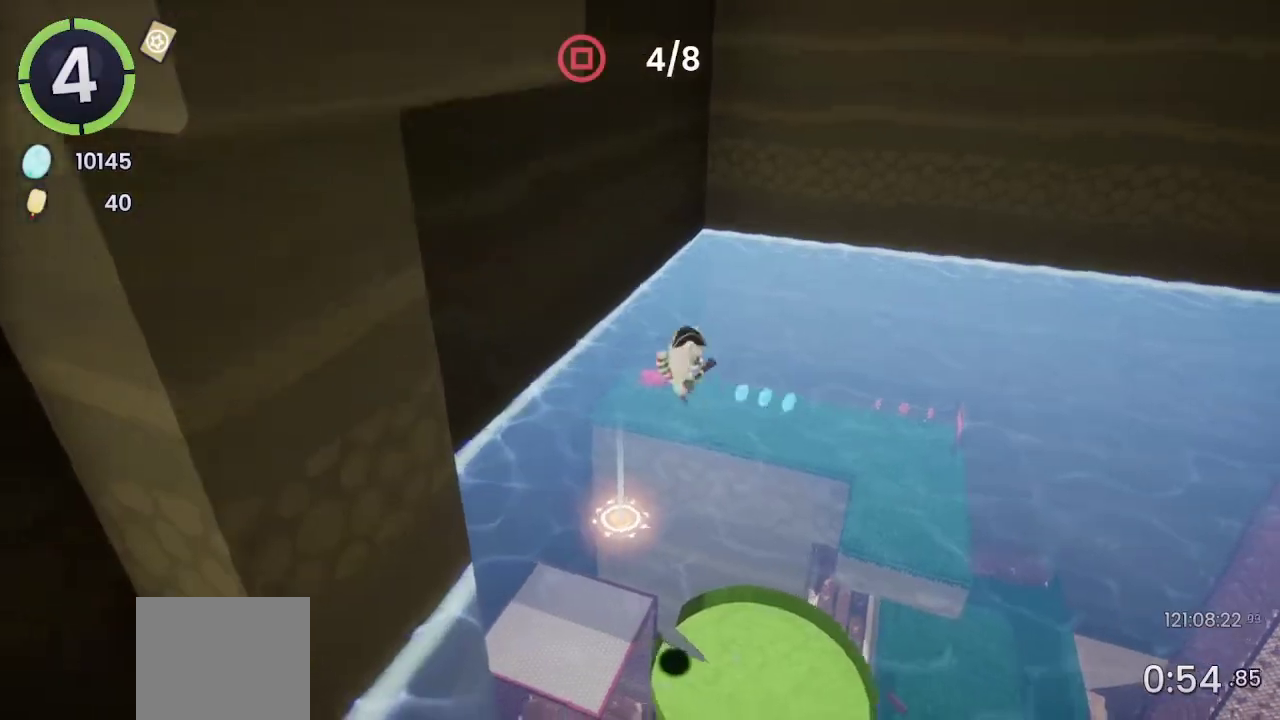
Gameplay with a controller (PlayStation layout); each line is a JSON object with the inputs held at the frame after it. "events" lists button and stick changes between this image and that frame as [ms after this image, input, new state], when the widget could be followed in between. Not read: L1 R1.
{"buttons": [], "left_stick": "left", "right_stick": "center", "events": [[67, "left_stick", "left"]]}
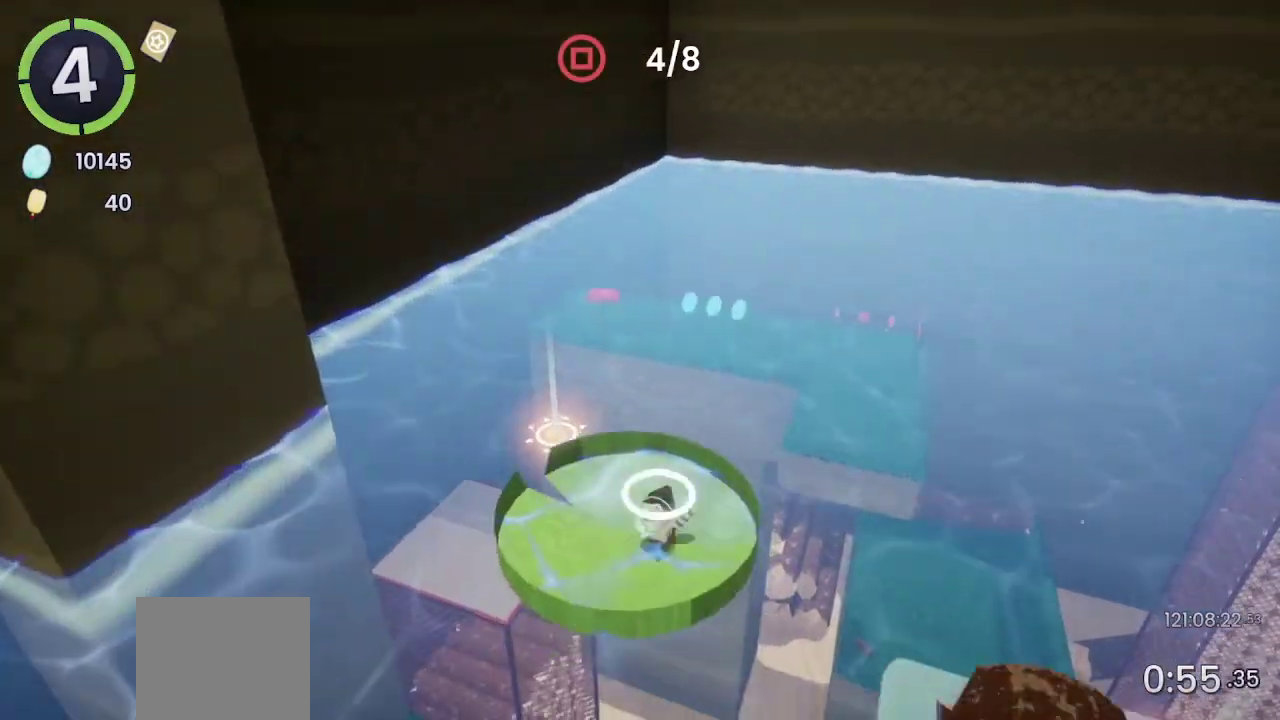
{"buttons": [], "left_stick": "center", "right_stick": "right", "events": [[267, "left_stick", "center"], [267, "right_stick", "right"]]}
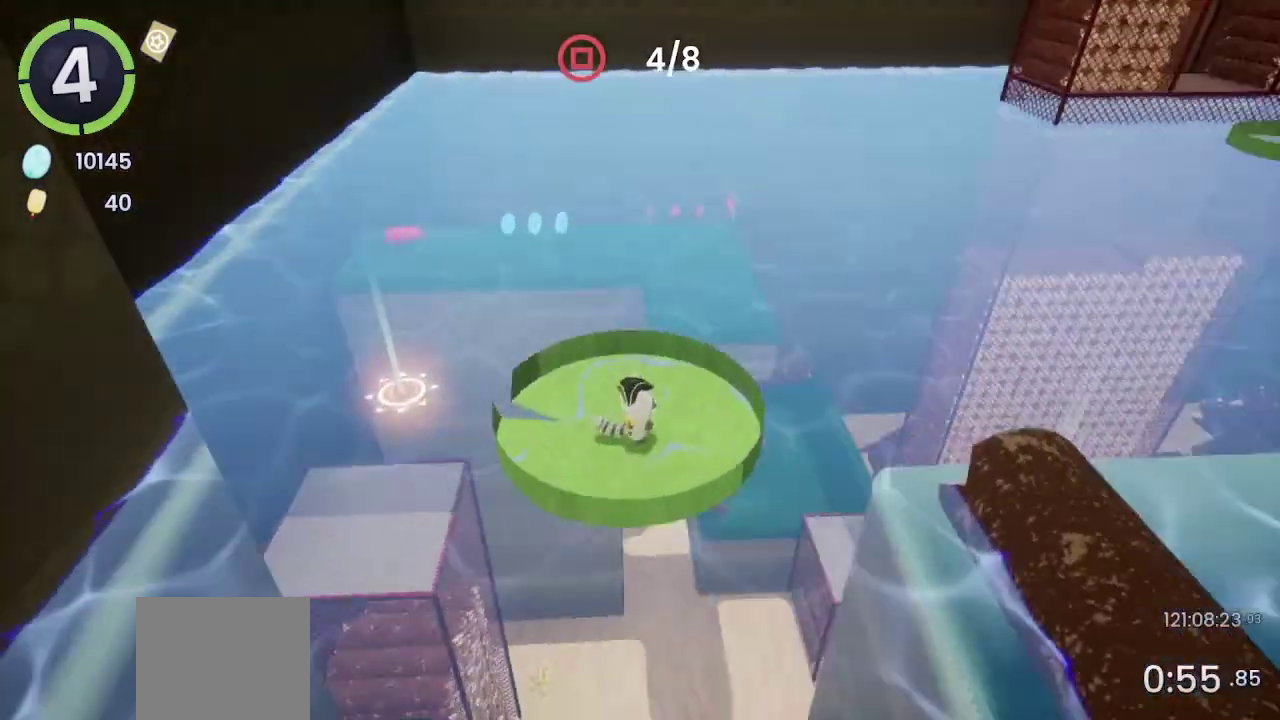
{"buttons": [], "left_stick": "up-right", "right_stick": "right", "events": [[200, "left_stick", "right"], [267, "left_stick", "up-right"]]}
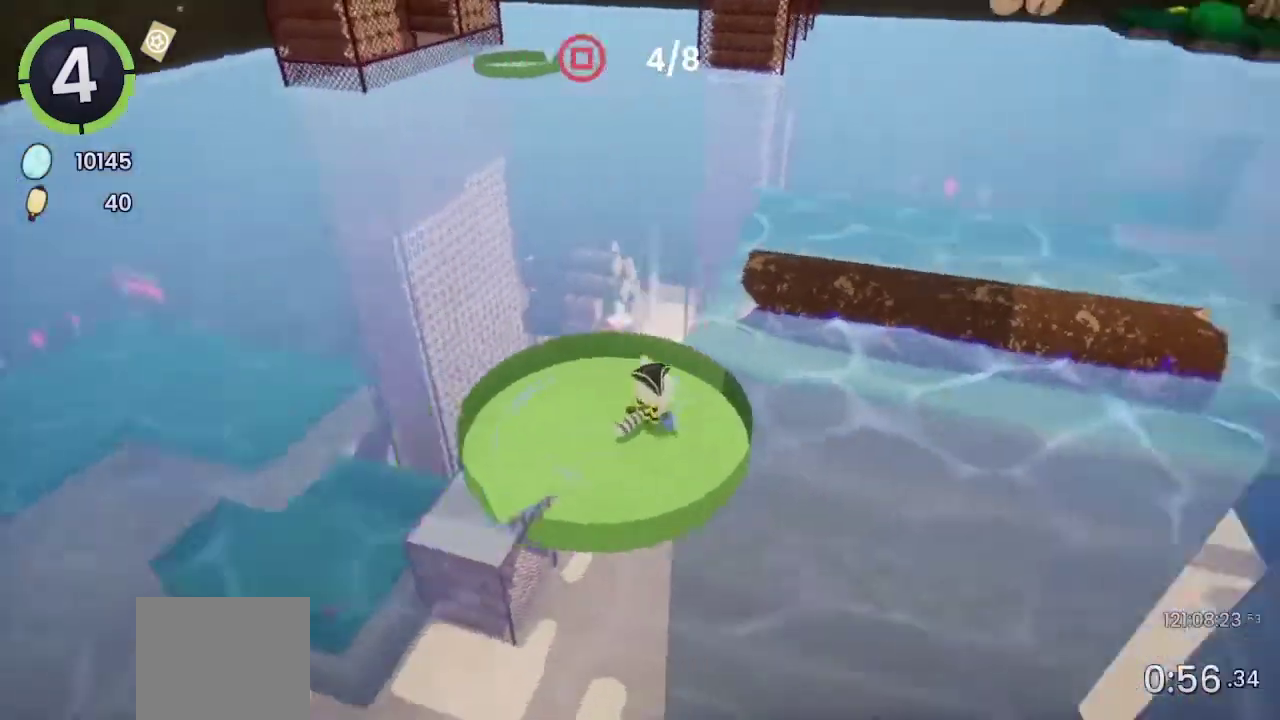
{"buttons": [], "left_stick": "up-right", "right_stick": "center", "events": [[167, "right_stick", "center"], [233, "CROSS", "down"], [467, "CROSS", "up"]]}
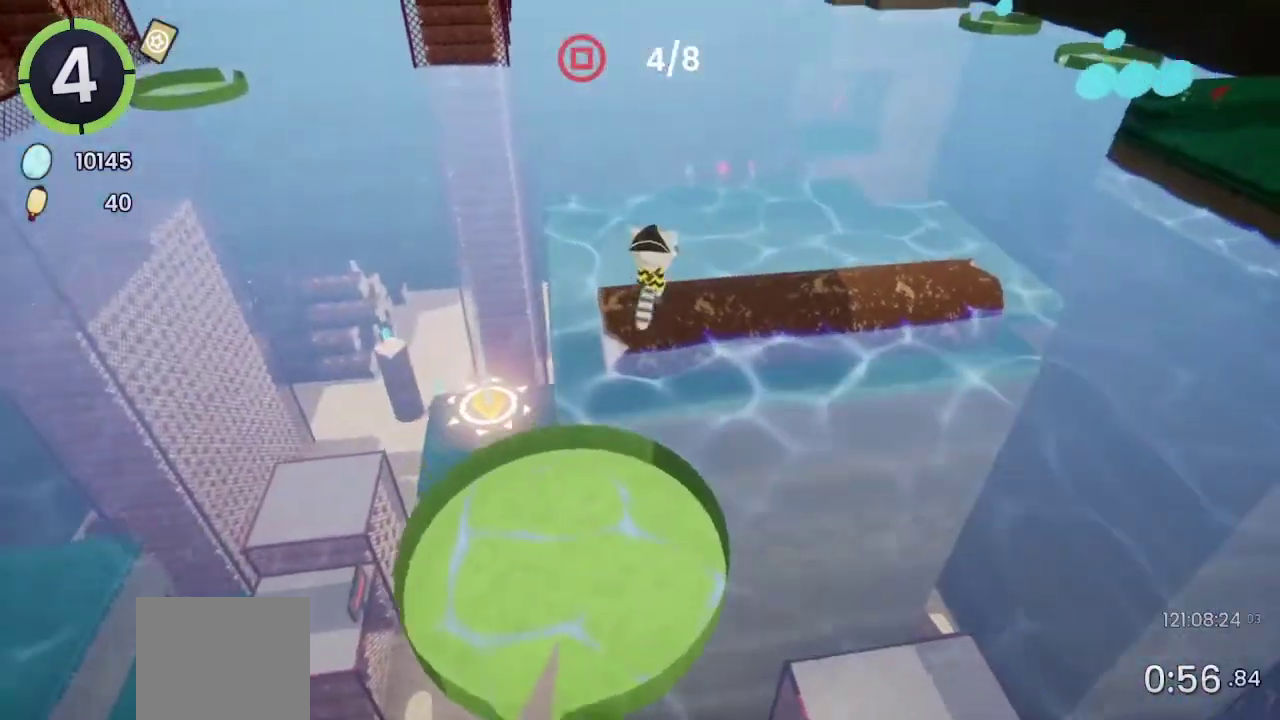
{"buttons": [], "left_stick": "up-right", "right_stick": "center", "events": [[167, "right_stick", "right"], [467, "right_stick", "center"]]}
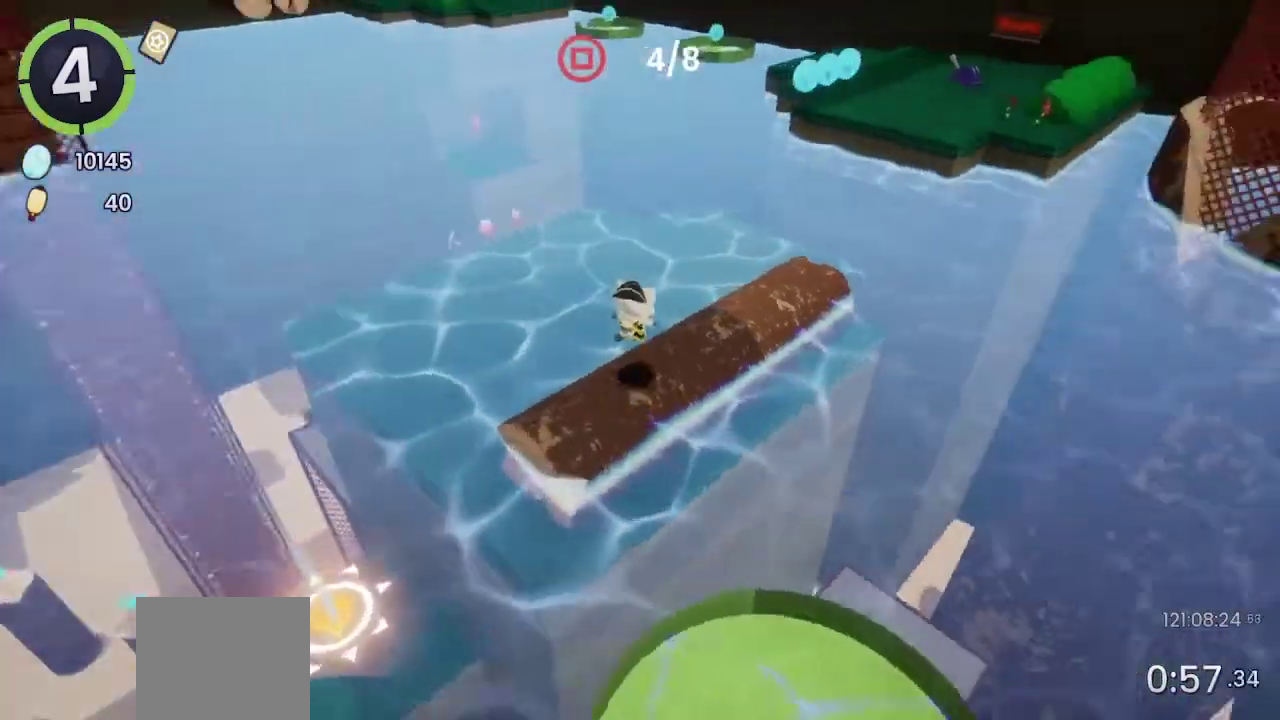
{"buttons": [], "left_stick": "up-right", "right_stick": "center", "events": [[133, "R2", "down"], [167, "CROSS", "down"], [433, "R2", "up"], [467, "CROSS", "up"]]}
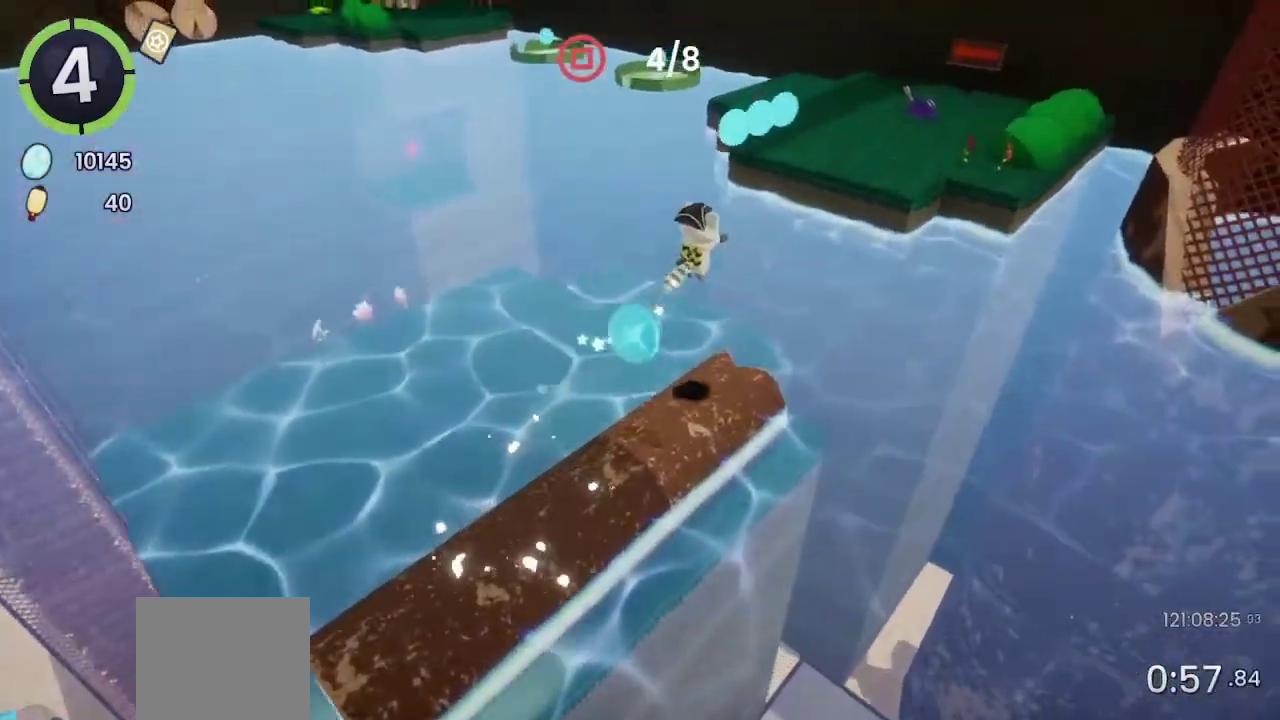
{"buttons": [], "left_stick": "up-right", "right_stick": "center", "events": [[267, "CROSS", "down"], [433, "CROSS", "up"]]}
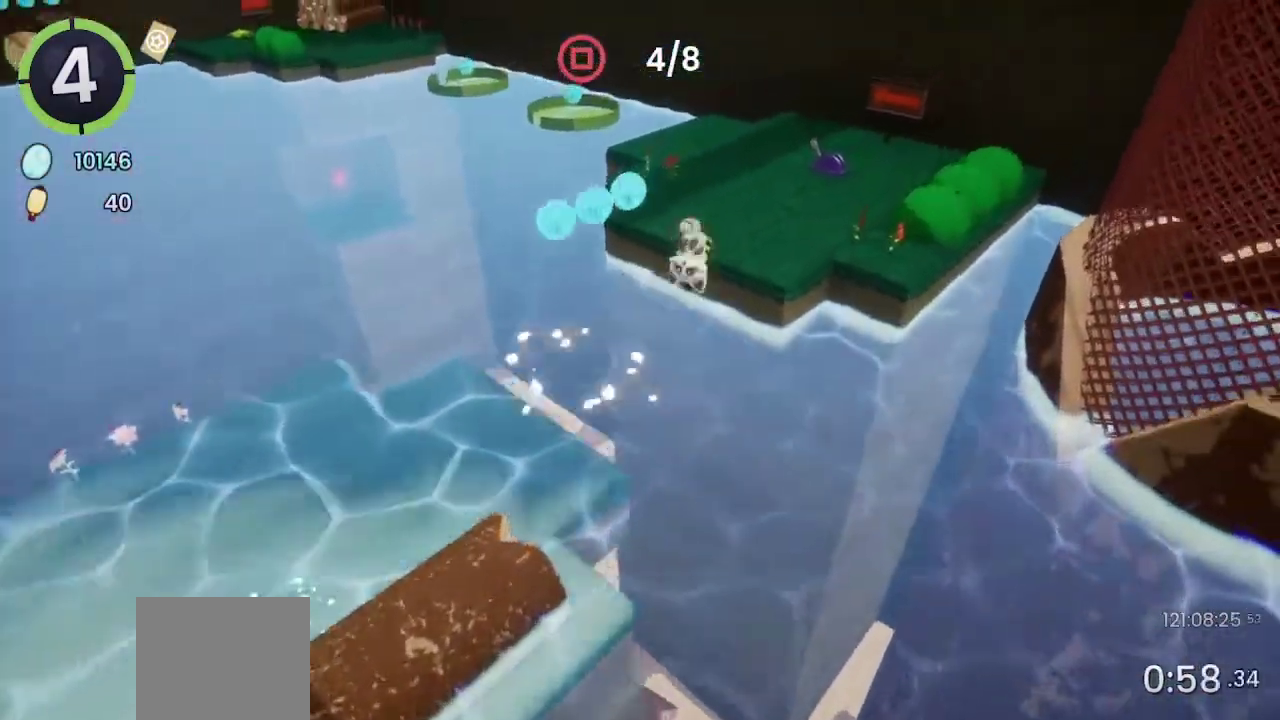
{"buttons": [], "left_stick": "up", "right_stick": "right"}
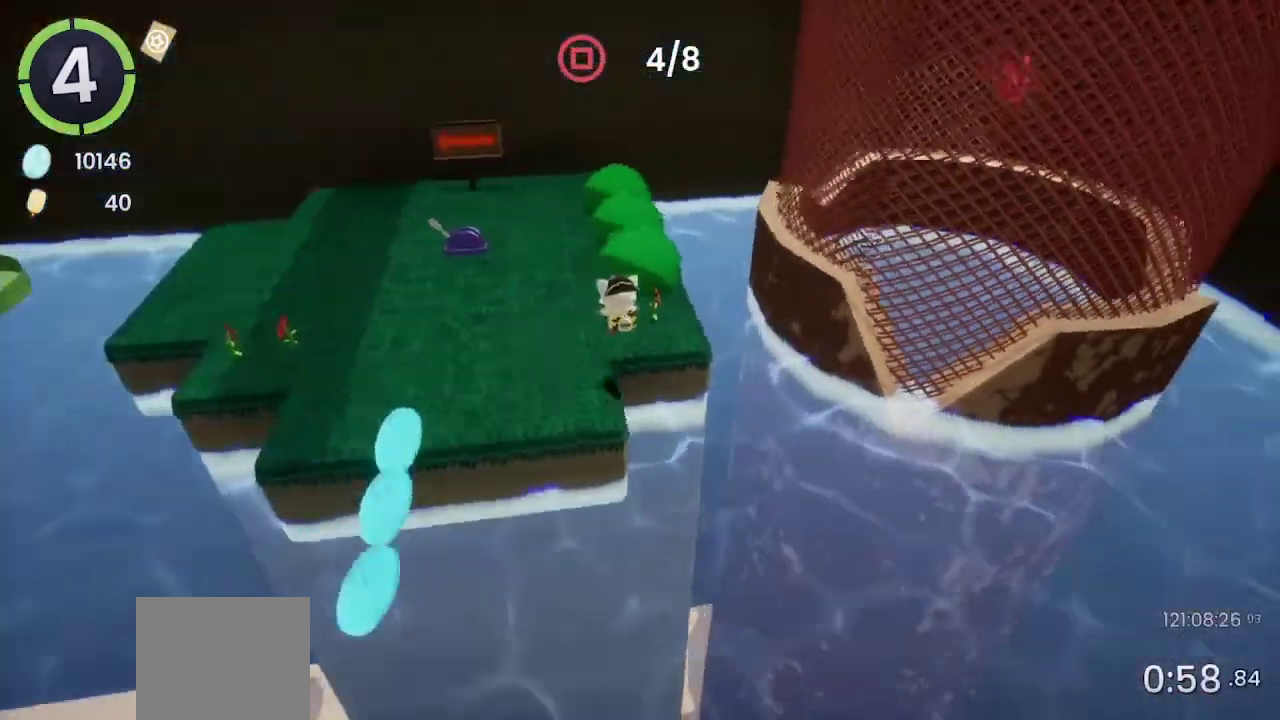
{"buttons": [], "left_stick": "up-right", "right_stick": "center"}
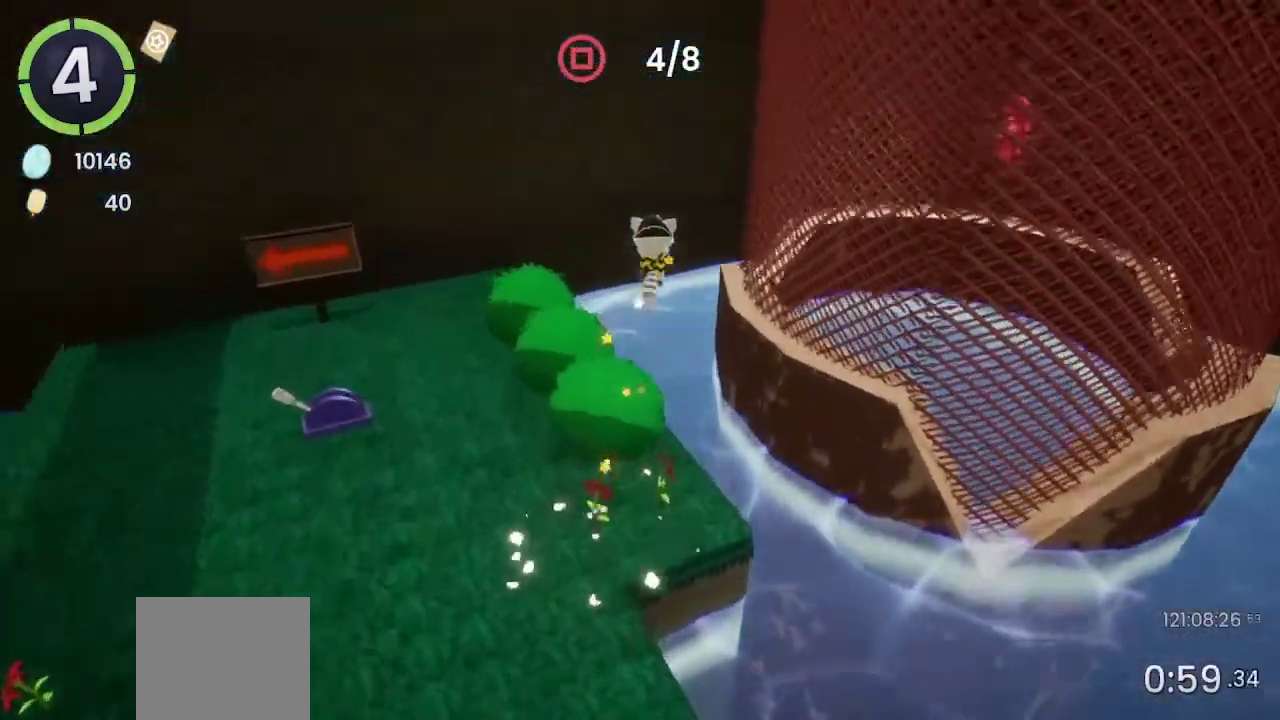
{"buttons": [], "left_stick": "up", "right_stick": "center"}
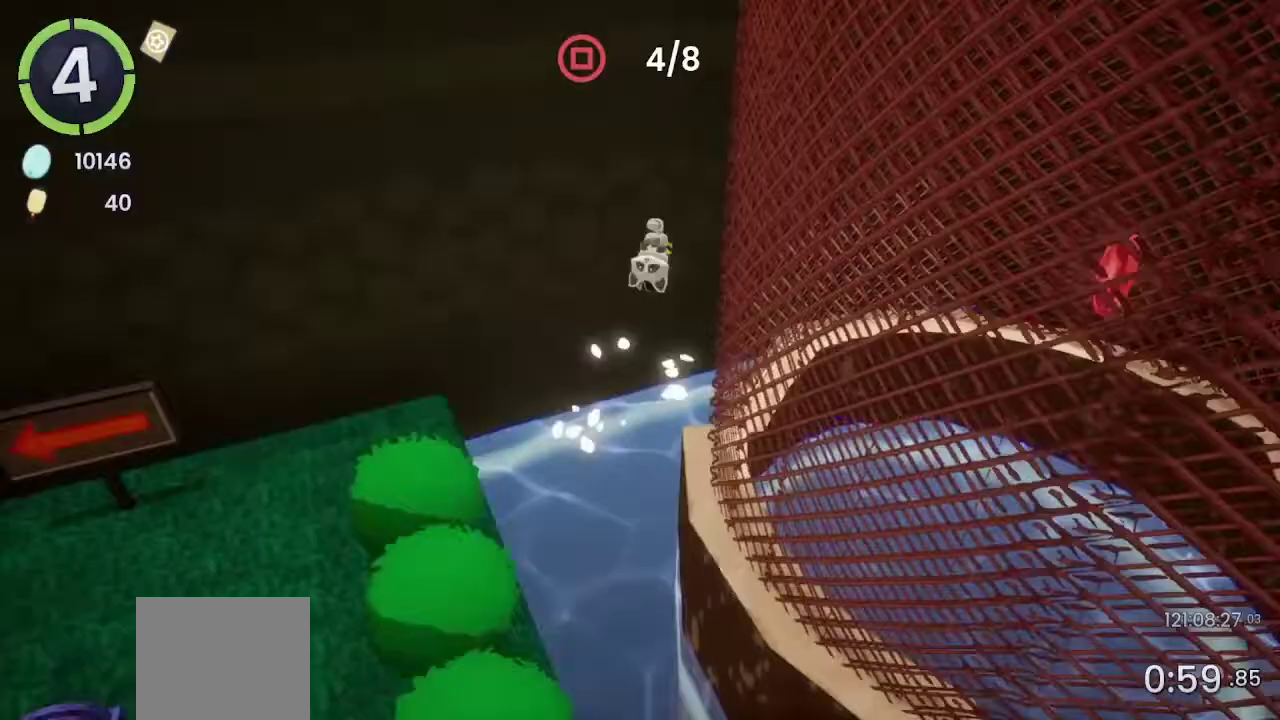
{"buttons": [], "left_stick": "up-left", "right_stick": "center"}
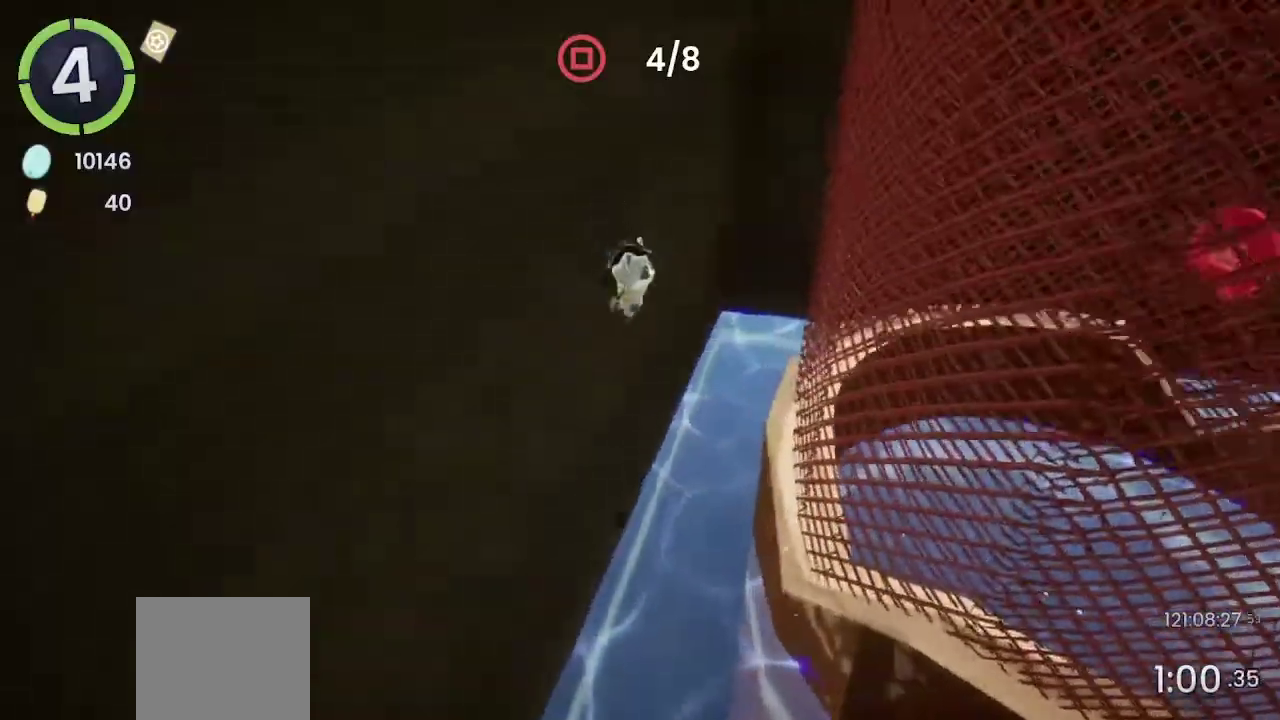
{"buttons": [], "left_stick": "right", "right_stick": "center"}
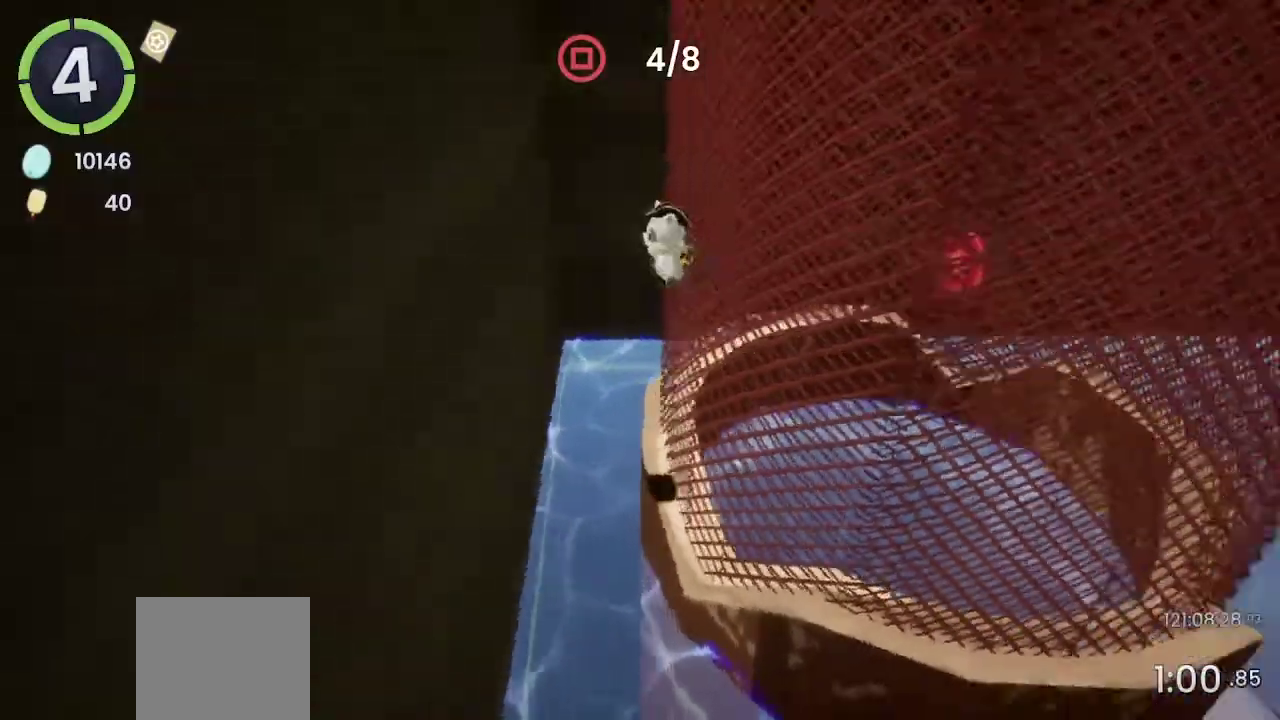
{"buttons": [], "left_stick": "up-left", "right_stick": "center", "events": [[167, "CROSS", "down"], [267, "left_stick", "up-left"], [400, "CROSS", "up"]]}
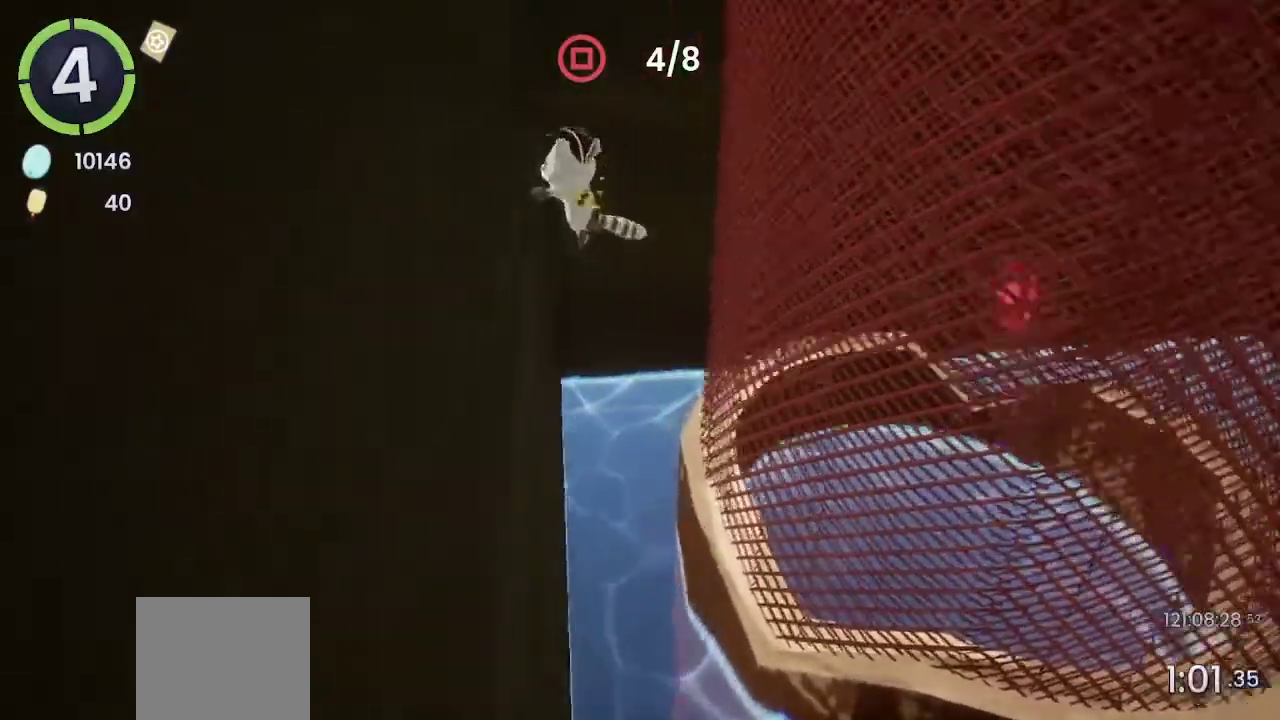
{"buttons": ["CROSS"], "left_stick": "right", "right_stick": "center", "events": [[267, "left_stick", "right"], [333, "CROSS", "down"]]}
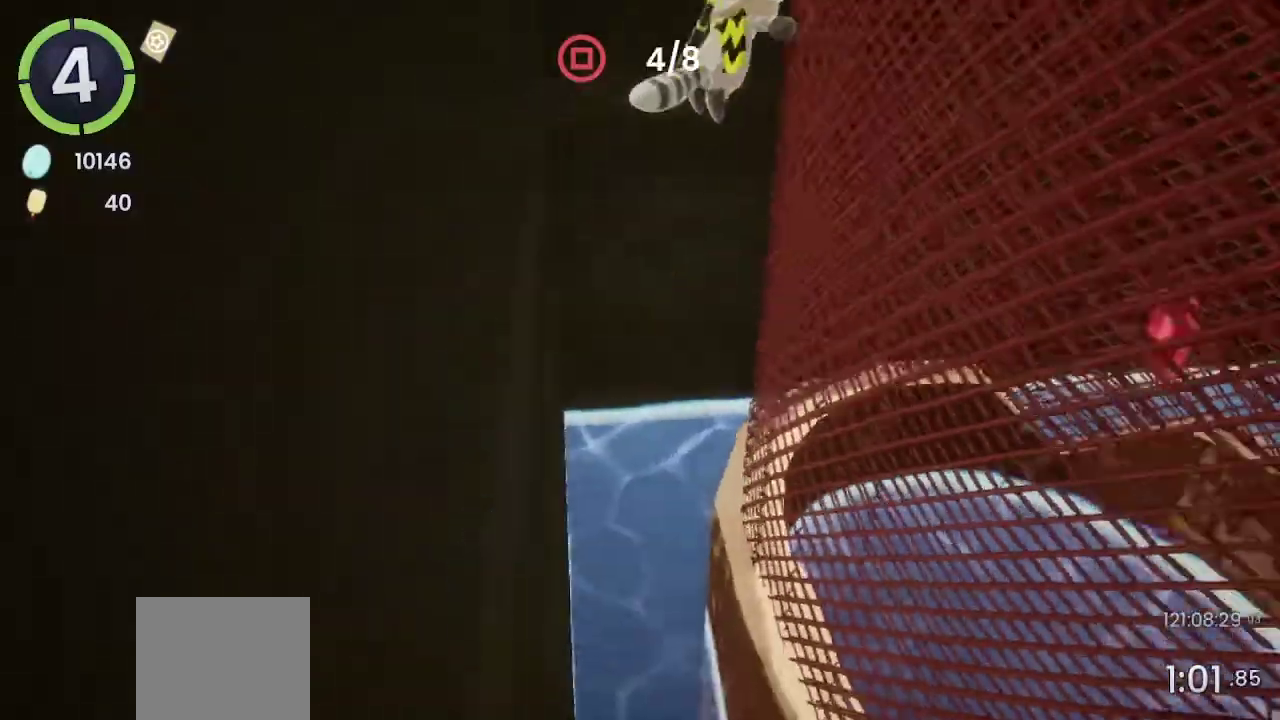
{"buttons": ["CROSS"], "left_stick": "up-left", "right_stick": "center", "events": [[100, "CROSS", "up"], [400, "CROSS", "down"], [400, "left_stick", "up-left"]]}
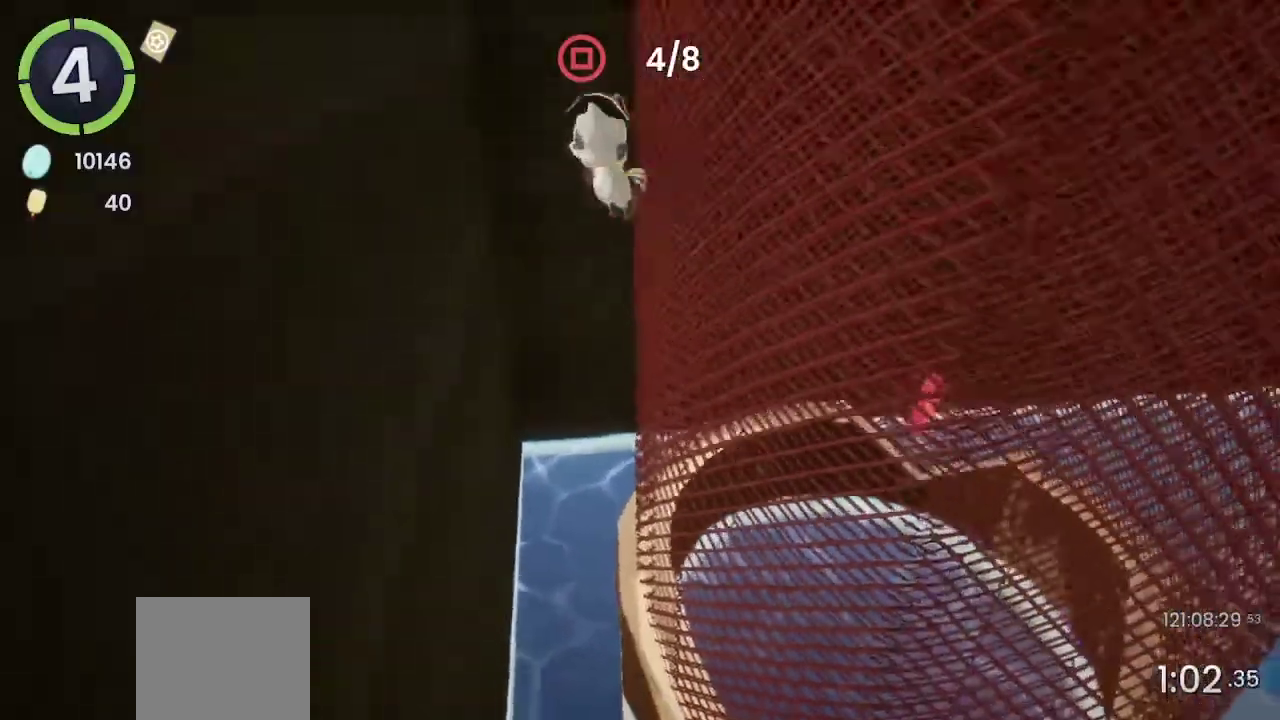
{"buttons": [], "left_stick": "right", "right_stick": "center", "events": [[267, "CROSS", "up"], [433, "left_stick", "right"]]}
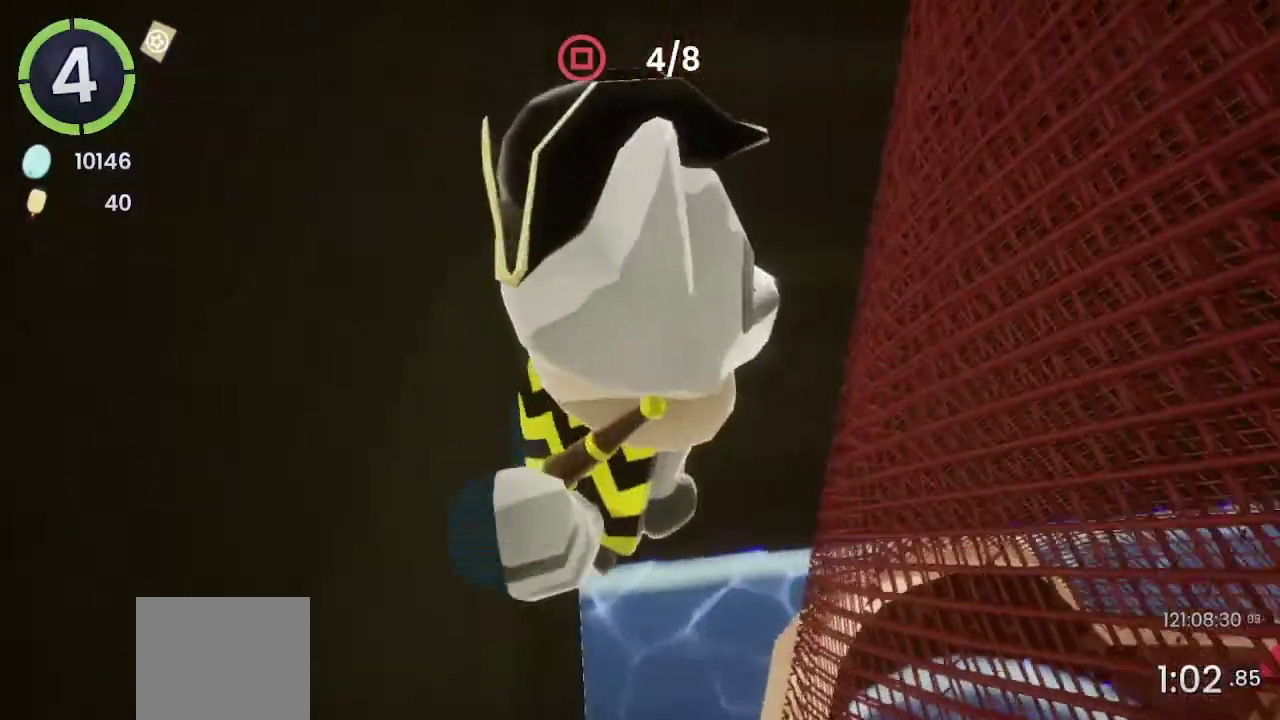
{"buttons": [], "left_stick": "right", "right_stick": "center", "events": [[33, "CROSS", "down"], [433, "CROSS", "up"]]}
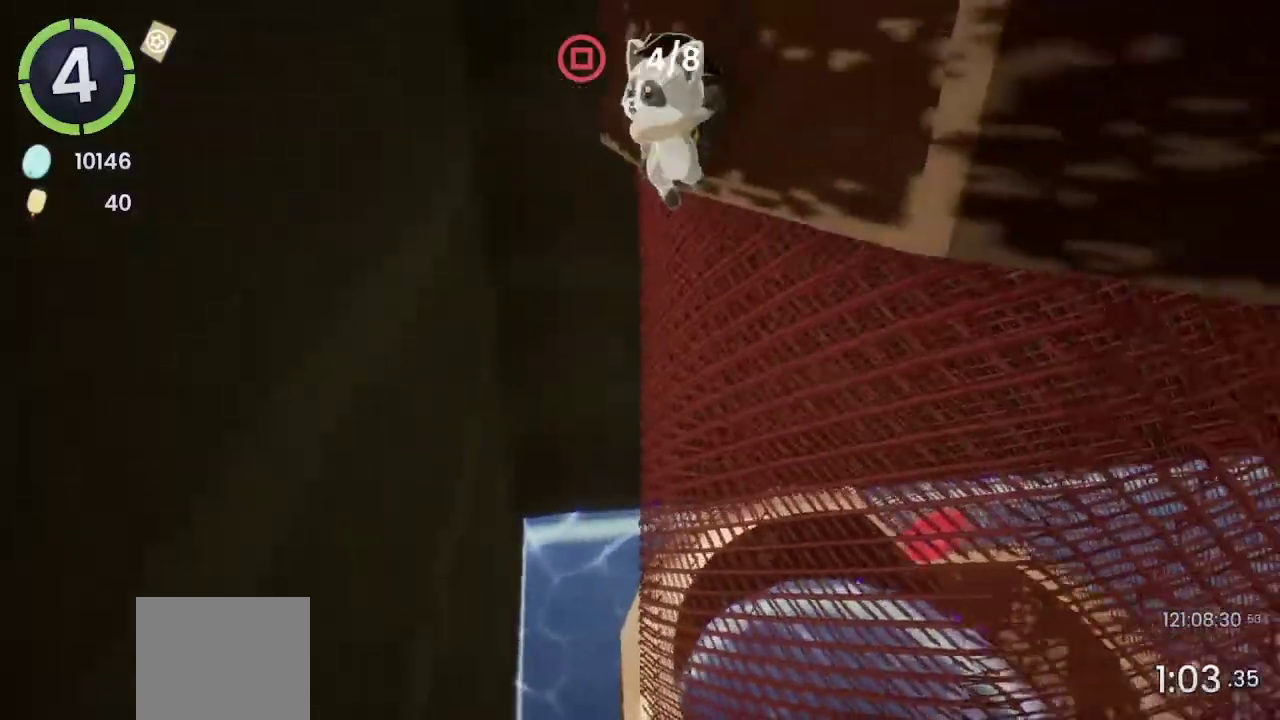
{"buttons": ["CROSS"], "left_stick": "left", "right_stick": "center", "events": [[67, "left_stick", "left"], [133, "CROSS", "down"]]}
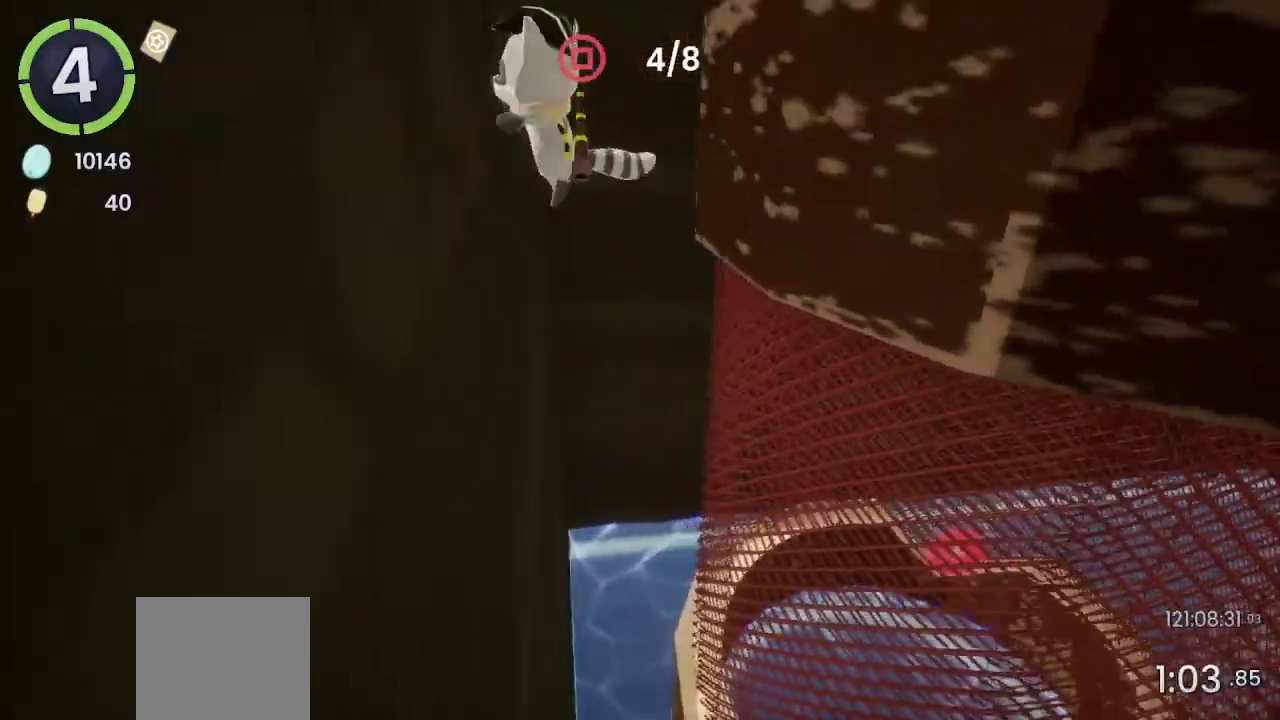
{"buttons": ["CROSS"], "left_stick": "up-right", "right_stick": "center", "events": [[67, "CROSS", "up"], [200, "left_stick", "down-left"], [267, "CROSS", "down"], [267, "left_stick", "up-right"]]}
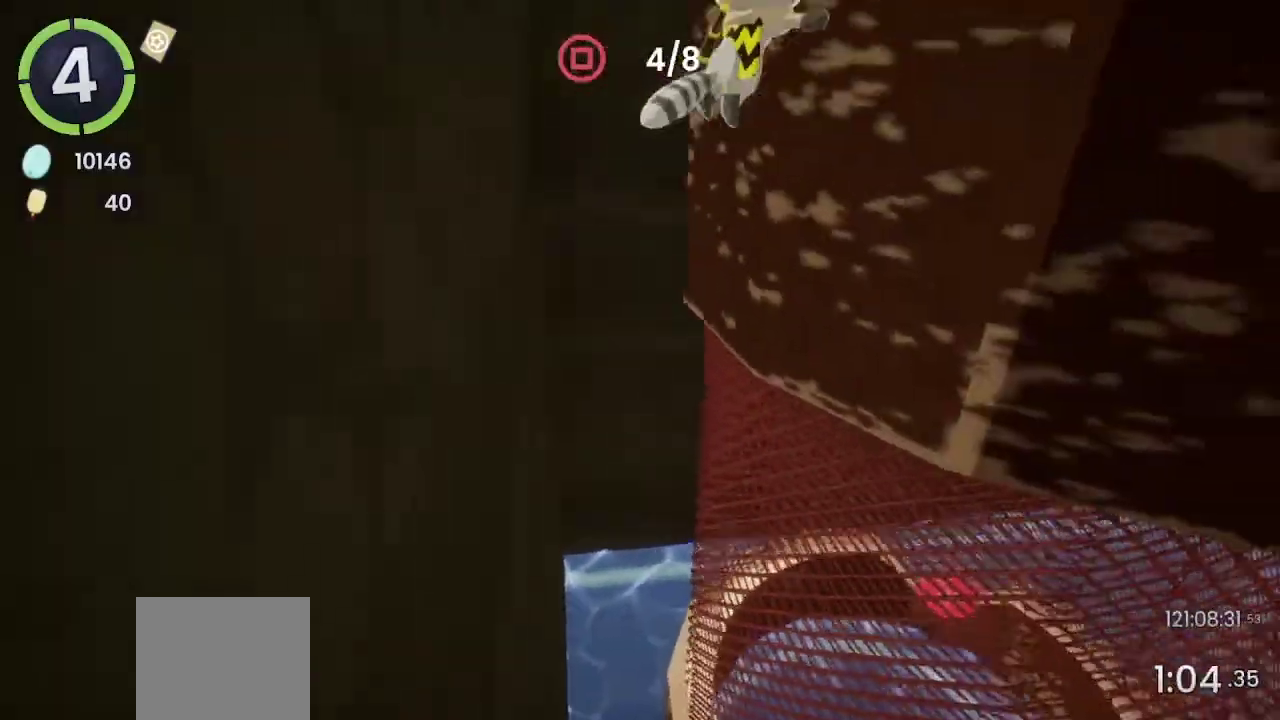
{"buttons": [], "left_stick": "up-right", "right_stick": "center", "events": [[167, "CROSS", "up"]]}
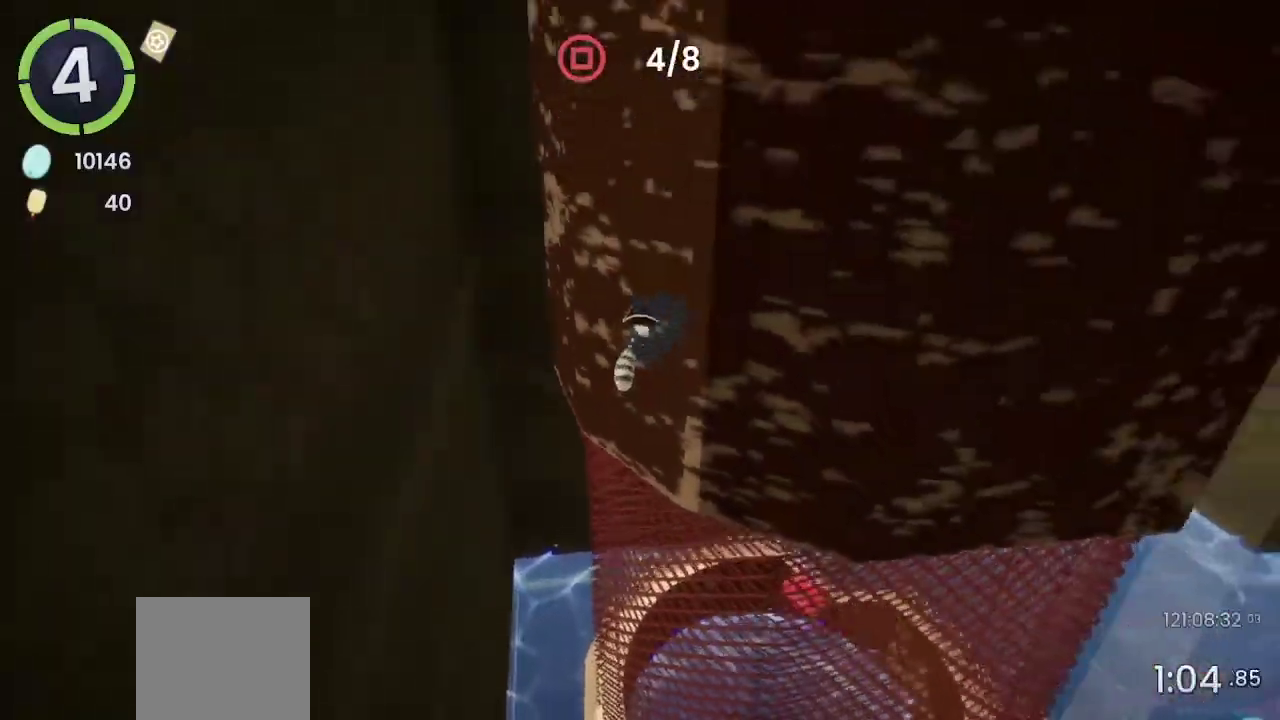
{"buttons": [], "left_stick": "up-right", "right_stick": "down-right", "events": [[233, "right_stick", "down-right"]]}
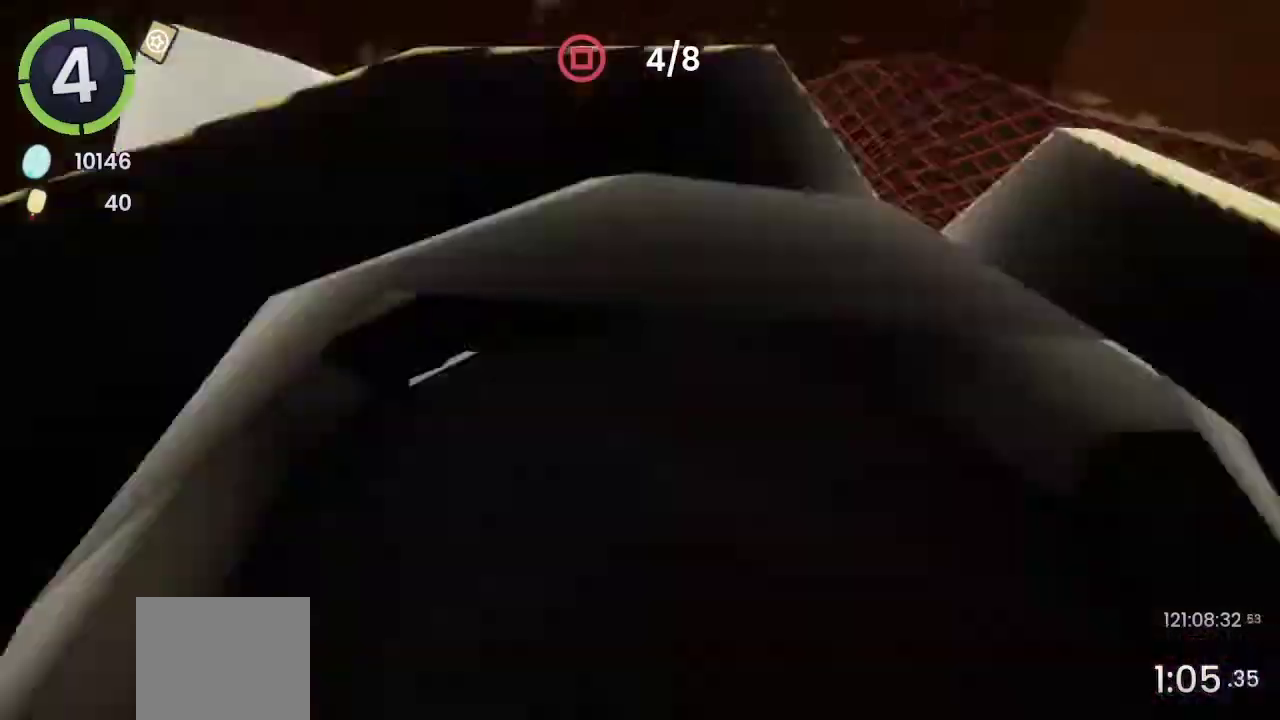
{"buttons": [], "left_stick": "up-right", "right_stick": "center", "events": [[133, "right_stick", "center"]]}
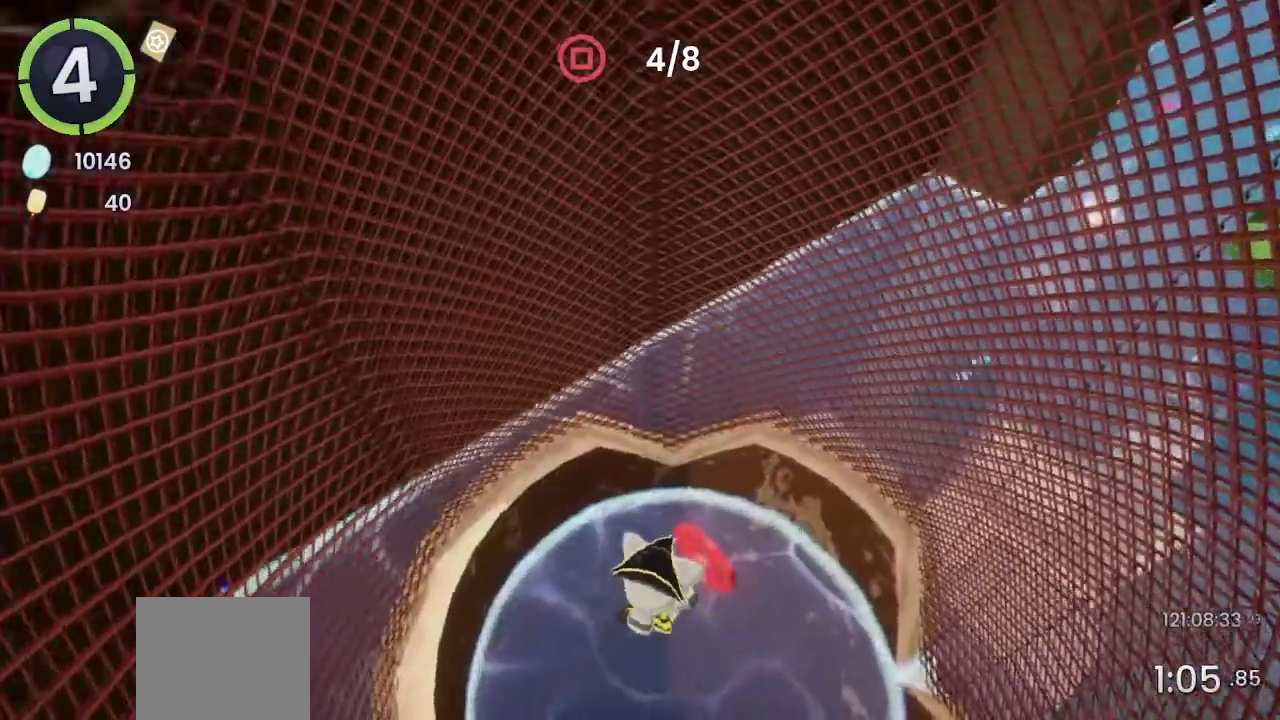
{"buttons": [], "left_stick": "down", "right_stick": "right", "events": [[100, "SQUARE", "down"], [200, "SQUARE", "up"], [267, "left_stick", "center"], [367, "right_stick", "right"], [433, "left_stick", "down"]]}
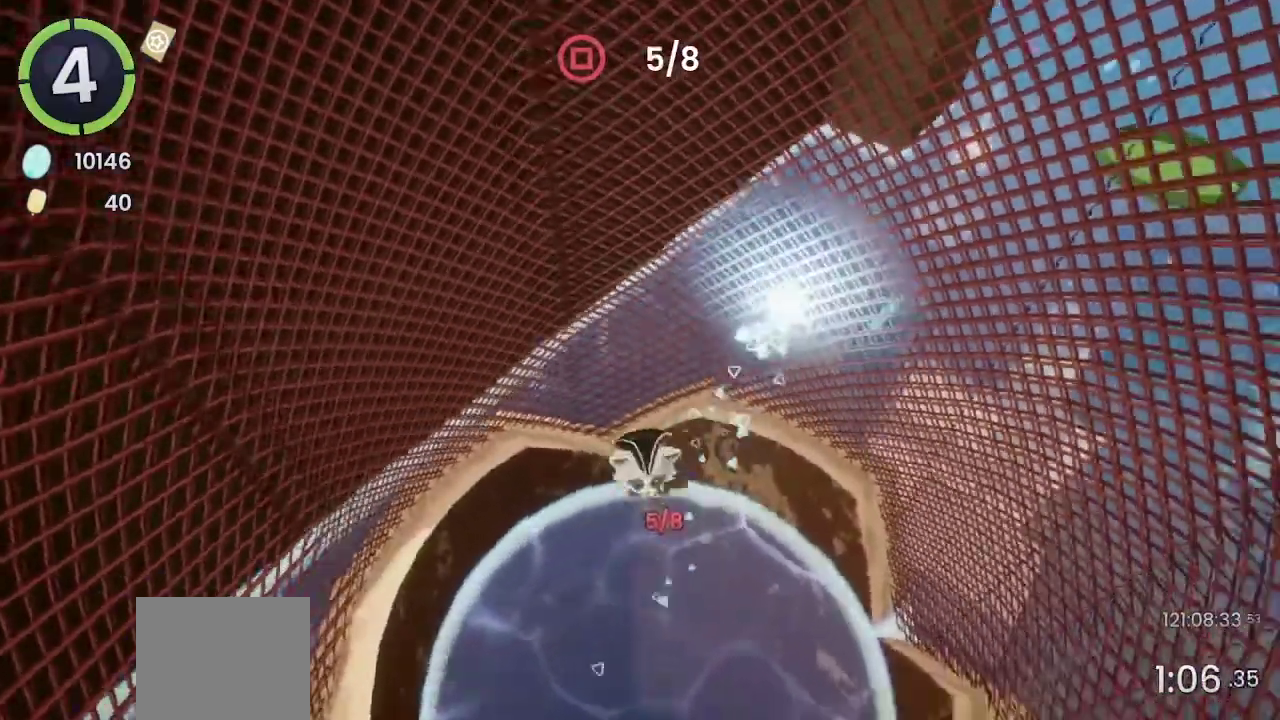
{"buttons": [], "left_stick": "down-right", "right_stick": "center"}